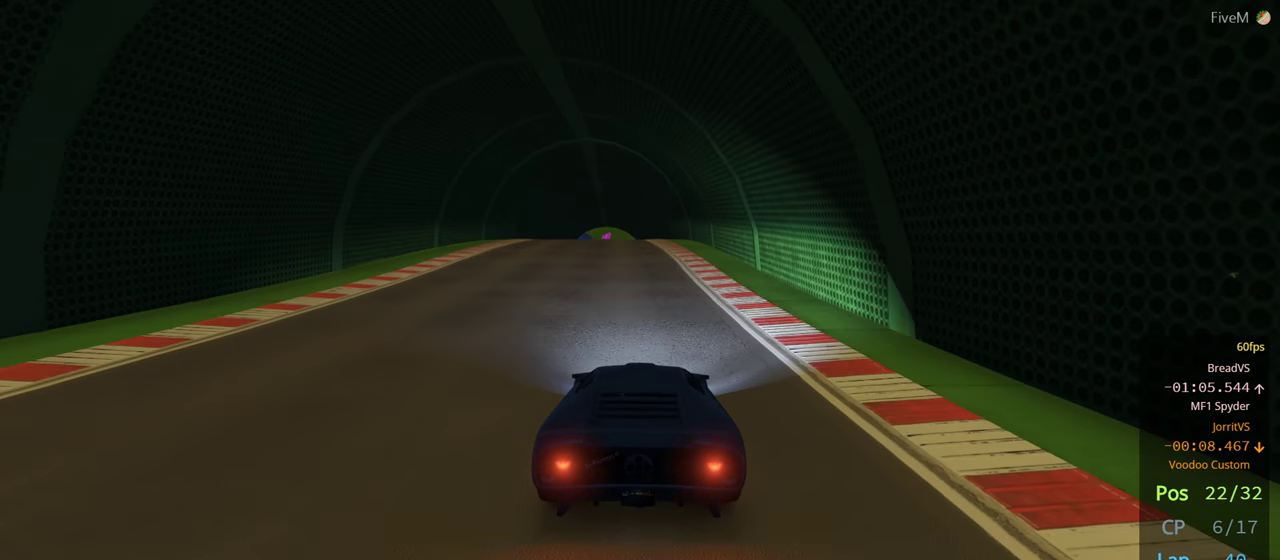
Gameplay with a controller (Xbox layout); each line is a JSON object with the inputs held at the frame after it. "events" lists button and stick changes between this image and that frame as [ms after this image, input, new state], when the widget could be followed in between. Not read: R2.
{"buttons": [], "left_stick": "center", "right_stick": "center", "events": [[300, "DPAD_RIGHT", "down"], [400, "DPAD_RIGHT", "up"]]}
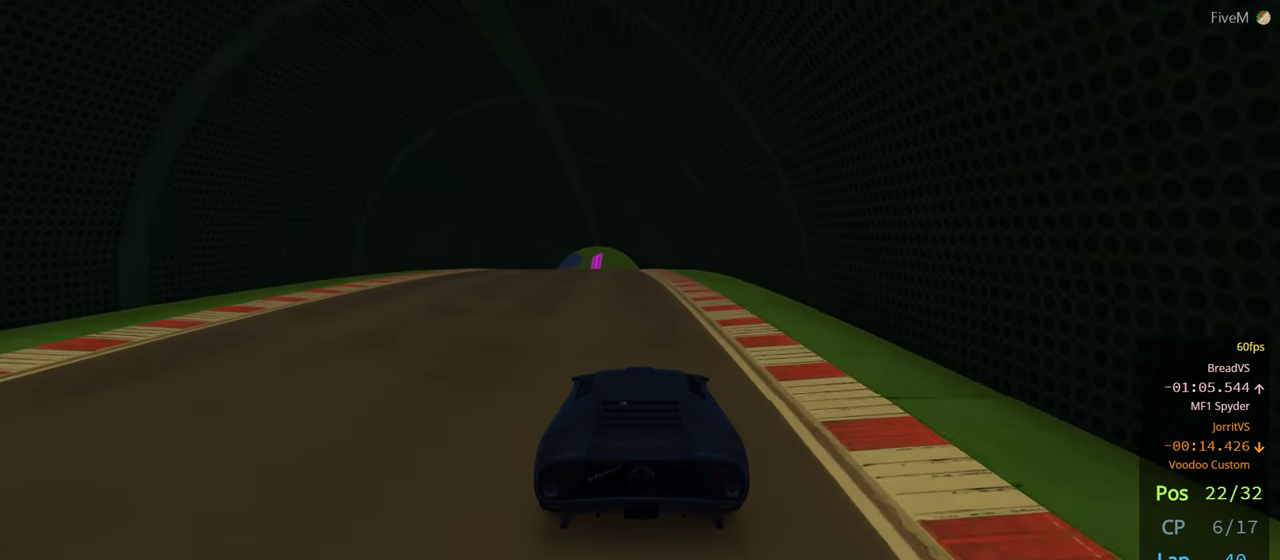
{"buttons": [], "left_stick": "center", "right_stick": "center", "events": []}
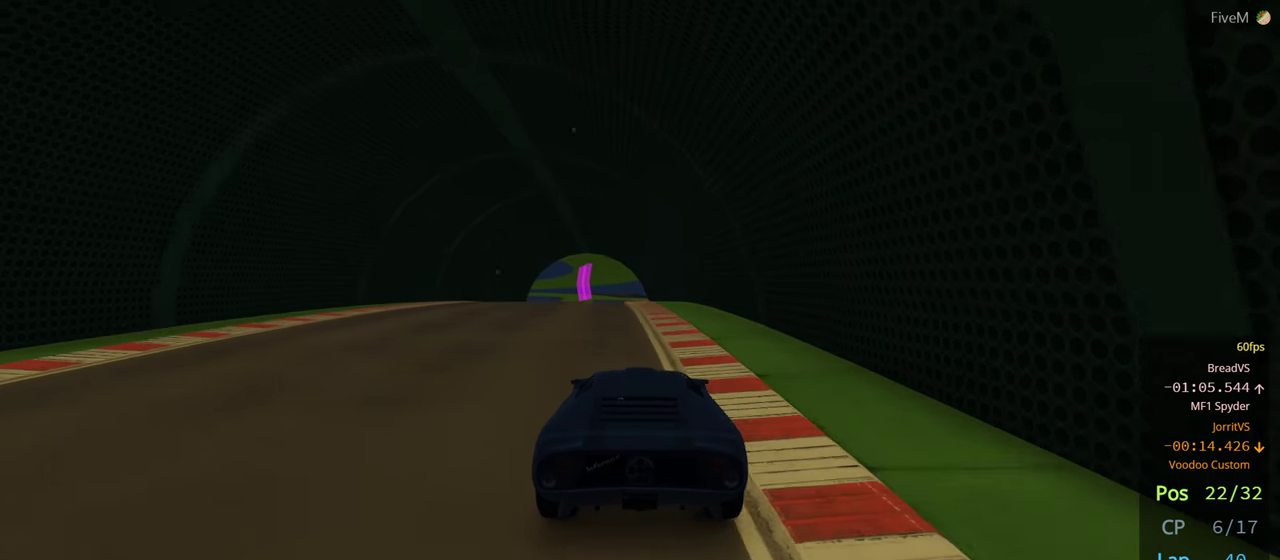
{"buttons": [], "left_stick": "center", "right_stick": "center", "events": [[17, "left_stick", "left"], [134, "left_stick", "center"]]}
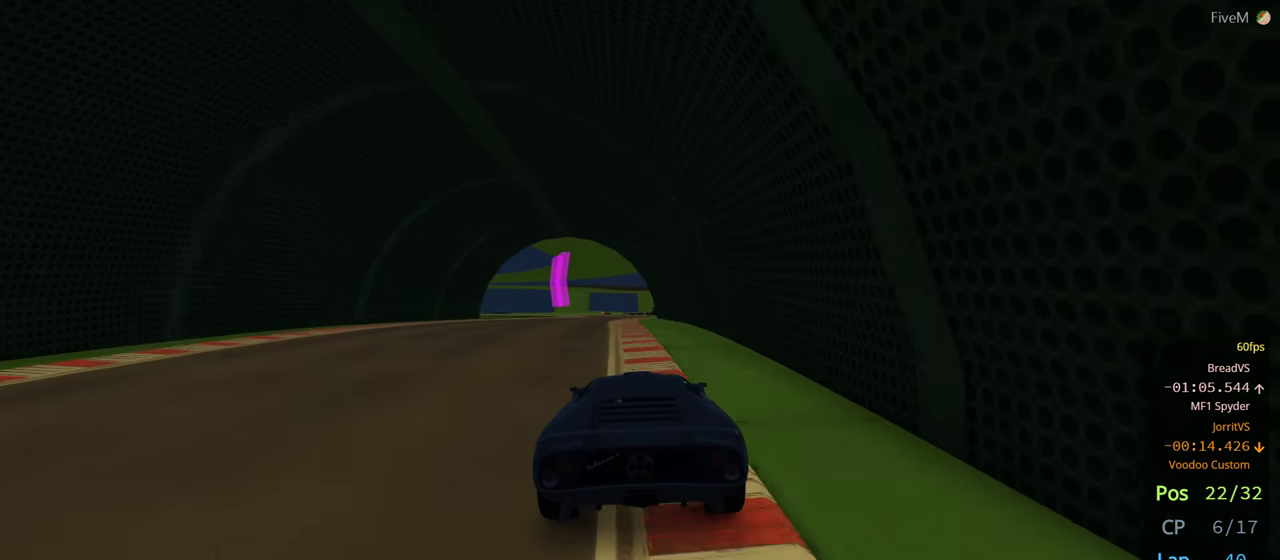
{"buttons": [], "left_stick": "center", "right_stick": "center", "events": [[150, "left_stick", "left"], [234, "left_stick", "center"]]}
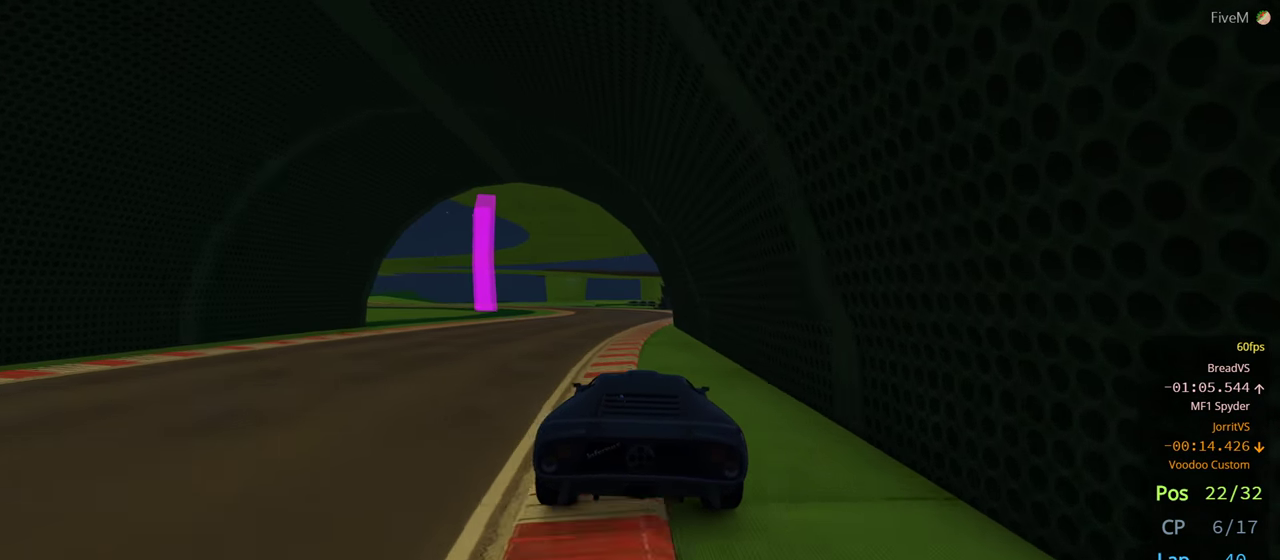
{"buttons": [], "left_stick": "left", "right_stick": "center", "events": [[417, "left_stick", "left"]]}
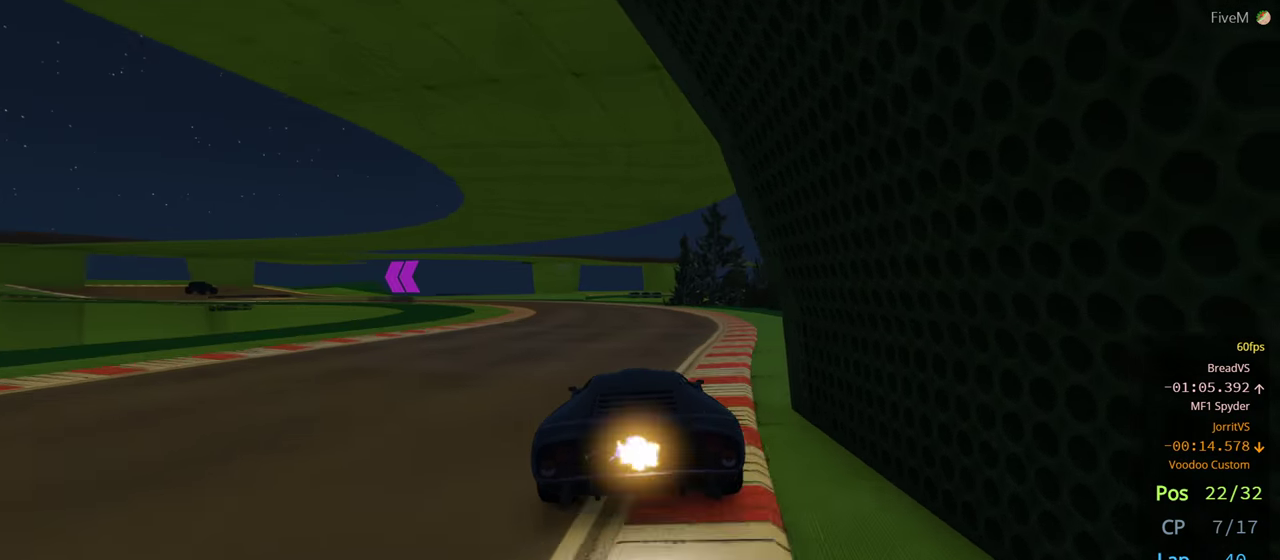
{"buttons": ["L2"], "left_stick": "left", "right_stick": "center", "events": [[500, "L2", "down"]]}
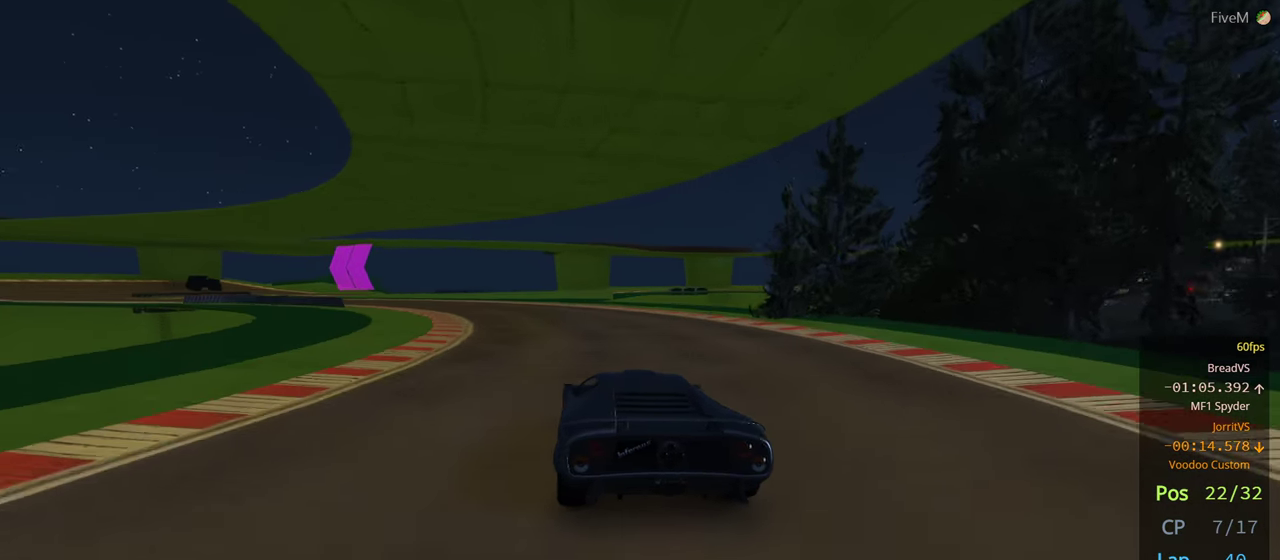
{"buttons": ["L2"], "left_stick": "left", "right_stick": "center", "events": [[217, "left_stick", "center"], [300, "left_stick", "left"]]}
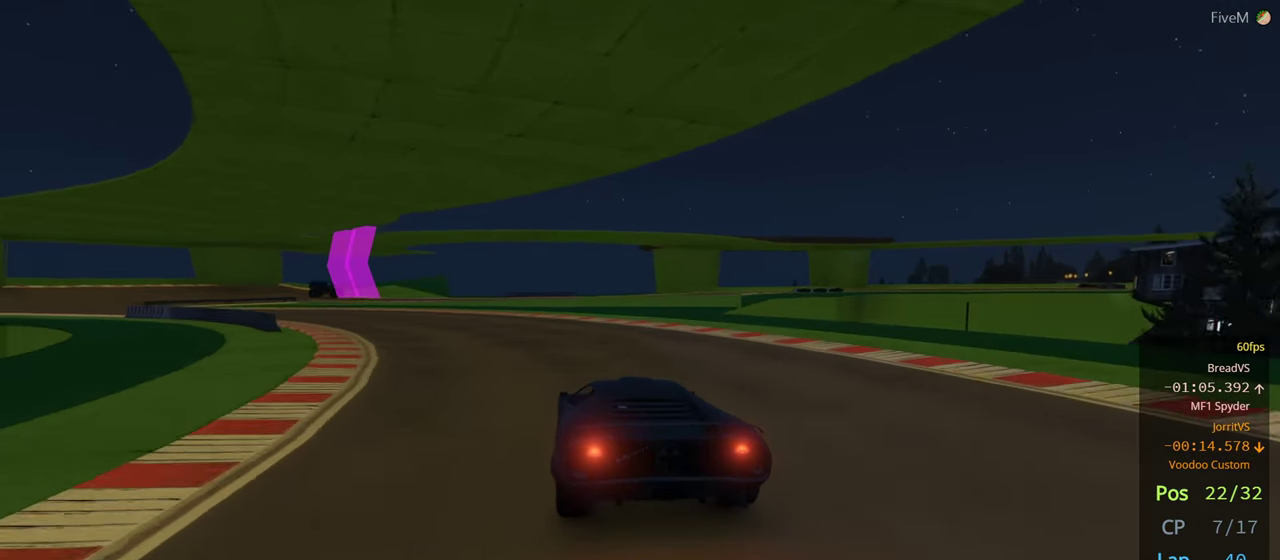
{"buttons": ["L2"], "left_stick": "left", "right_stick": "center", "events": [[250, "L2", "up"], [367, "L2", "down"]]}
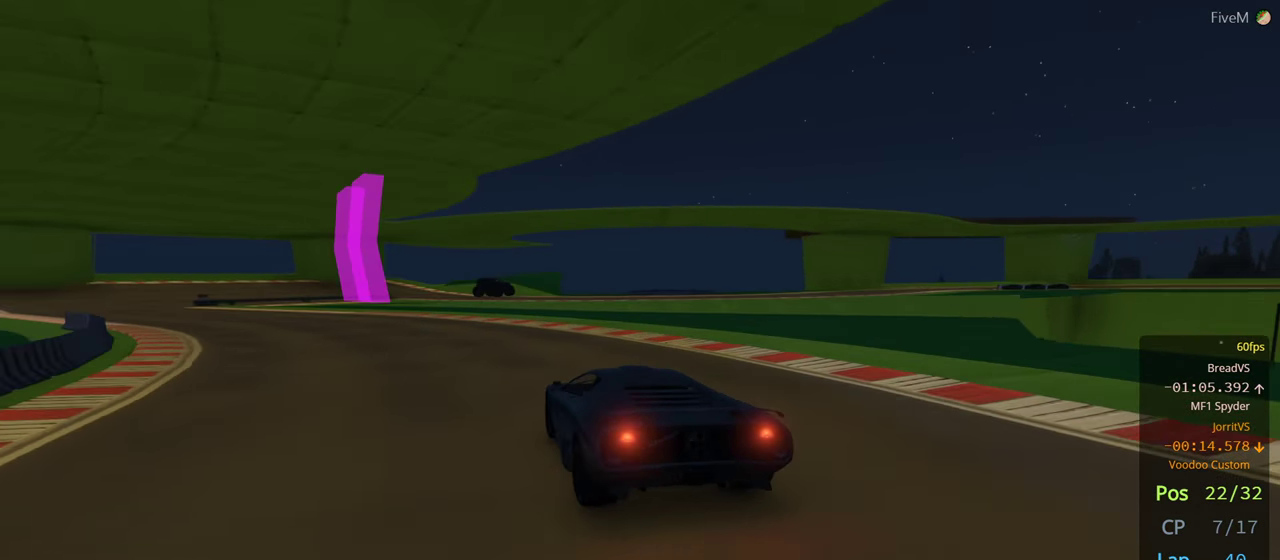
{"buttons": [], "left_stick": "left", "right_stick": "center", "events": [[17, "L2", "up"]]}
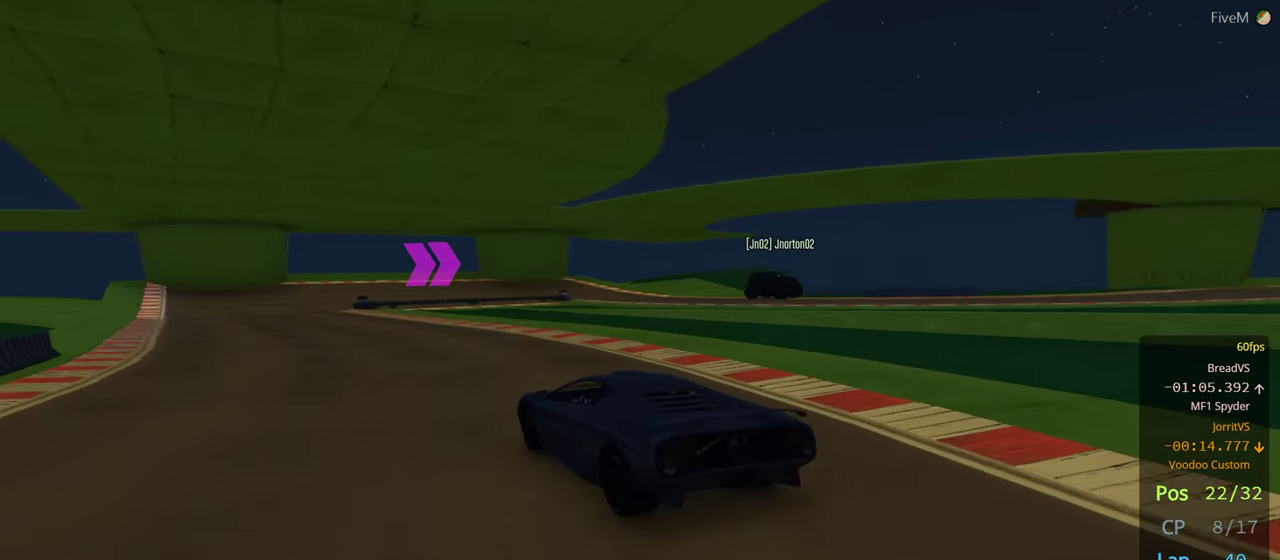
{"buttons": [], "left_stick": "right", "right_stick": "center", "events": [[50, "left_stick", "right"], [216, "left_stick", "left"], [416, "left_stick", "right"]]}
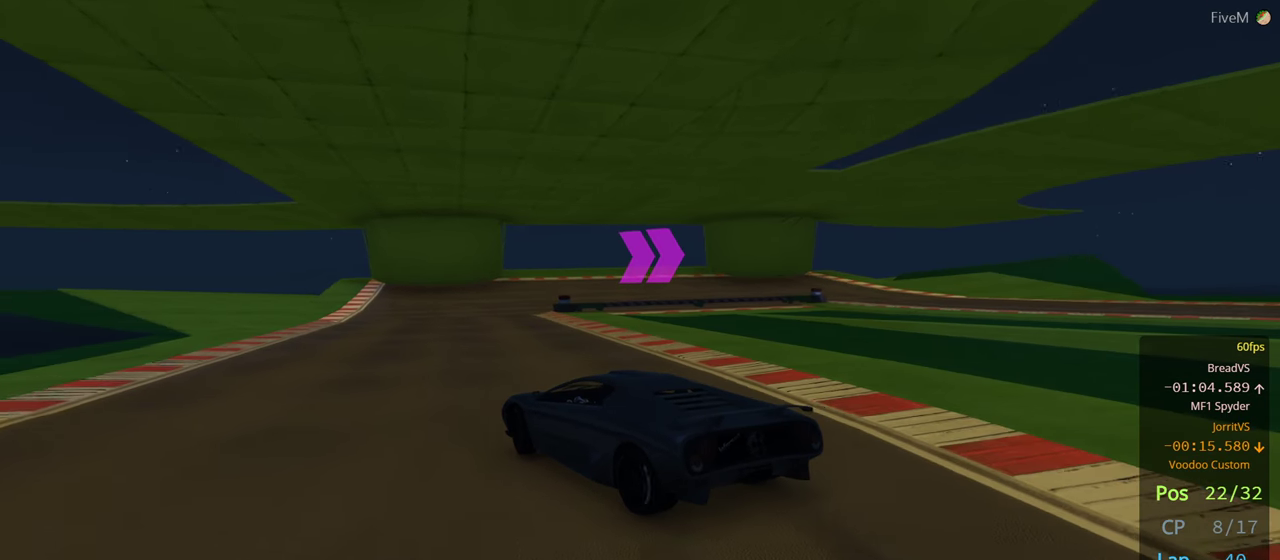
{"buttons": [], "left_stick": "right", "right_stick": "center", "events": [[166, "left_stick", "up-right"], [266, "left_stick", "center"], [483, "left_stick", "right"]]}
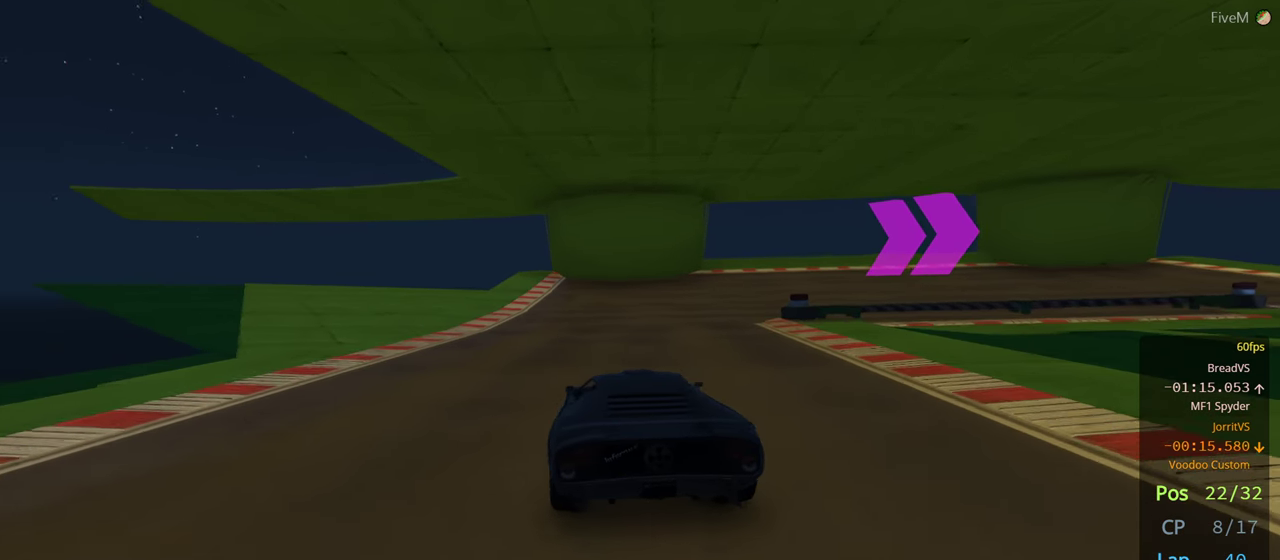
{"buttons": [], "left_stick": "right", "right_stick": "center", "events": [[116, "L2", "down"], [283, "L2", "up"]]}
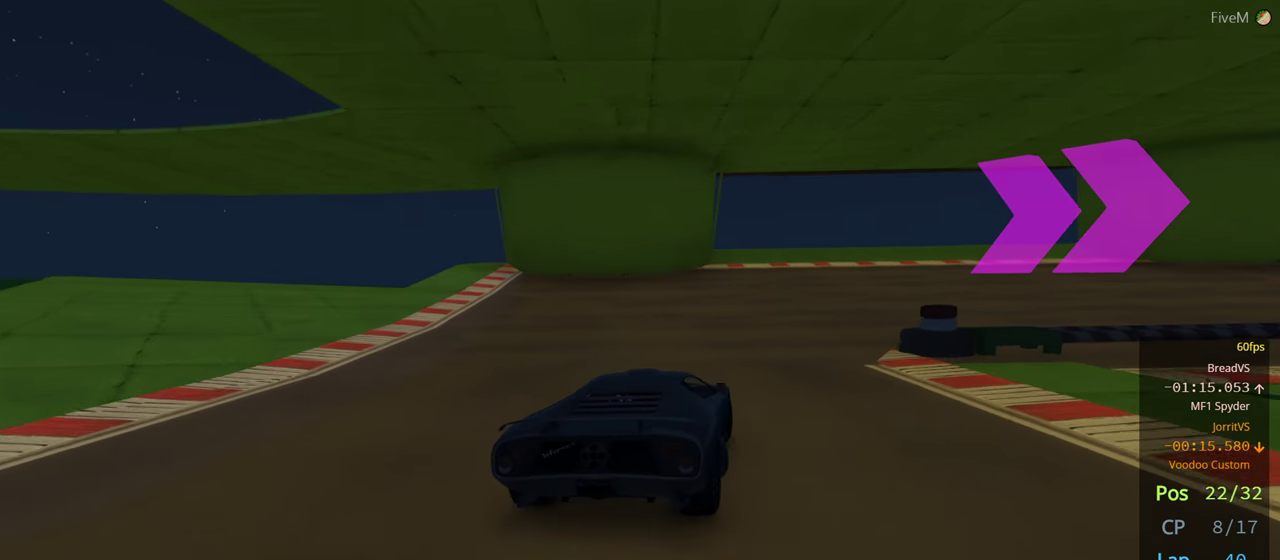
{"buttons": [], "left_stick": "right", "right_stick": "center", "events": []}
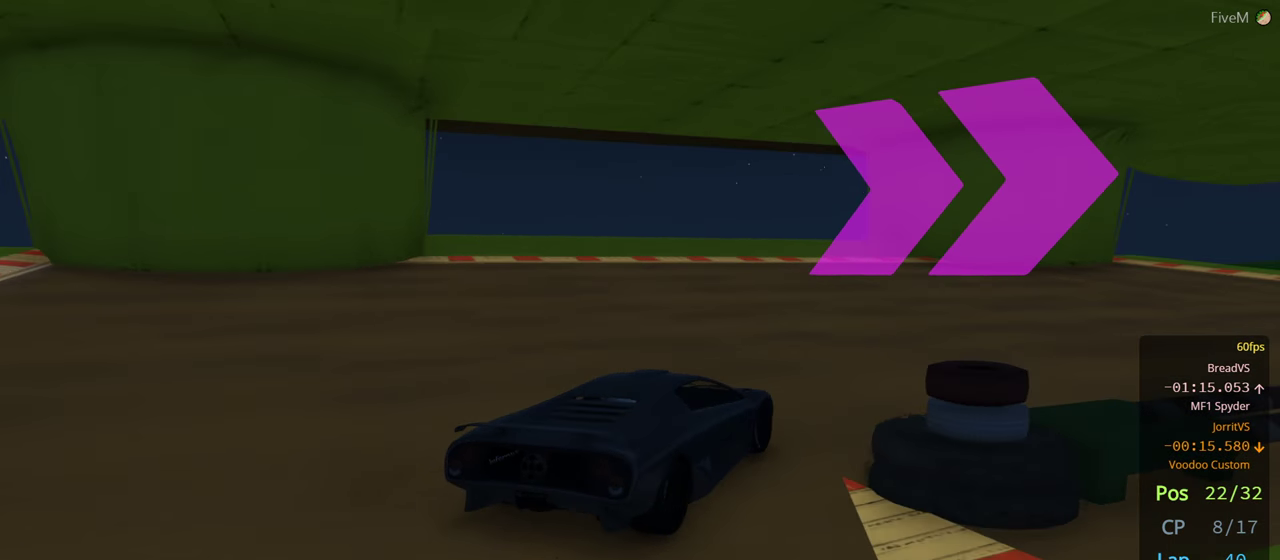
{"buttons": [], "left_stick": "right", "right_stick": "center", "events": []}
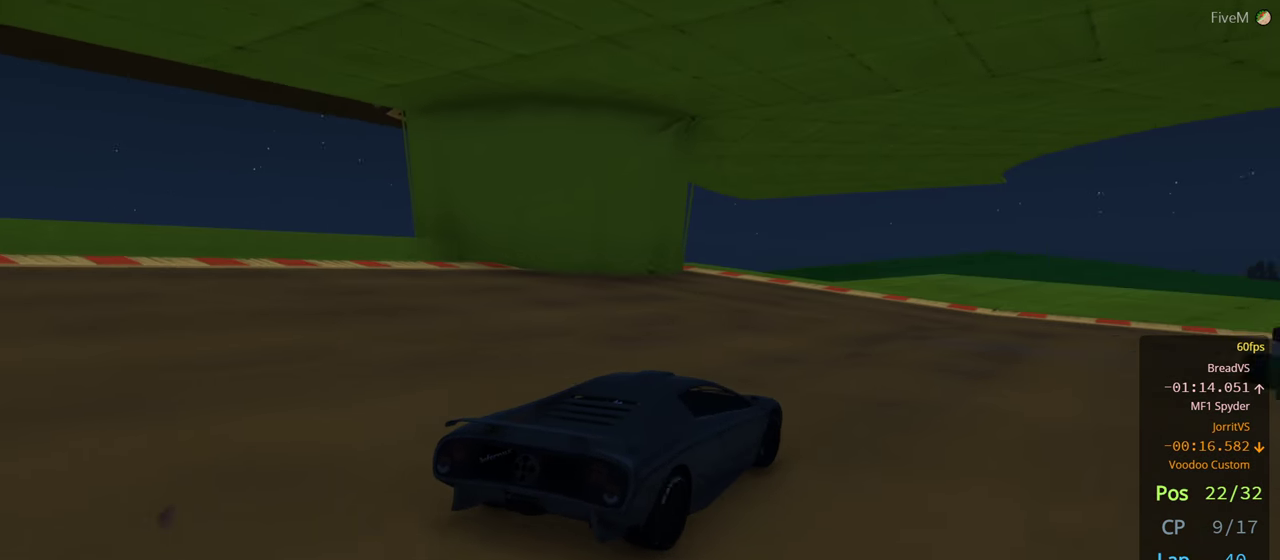
{"buttons": [], "left_stick": "right", "right_stick": "center", "events": []}
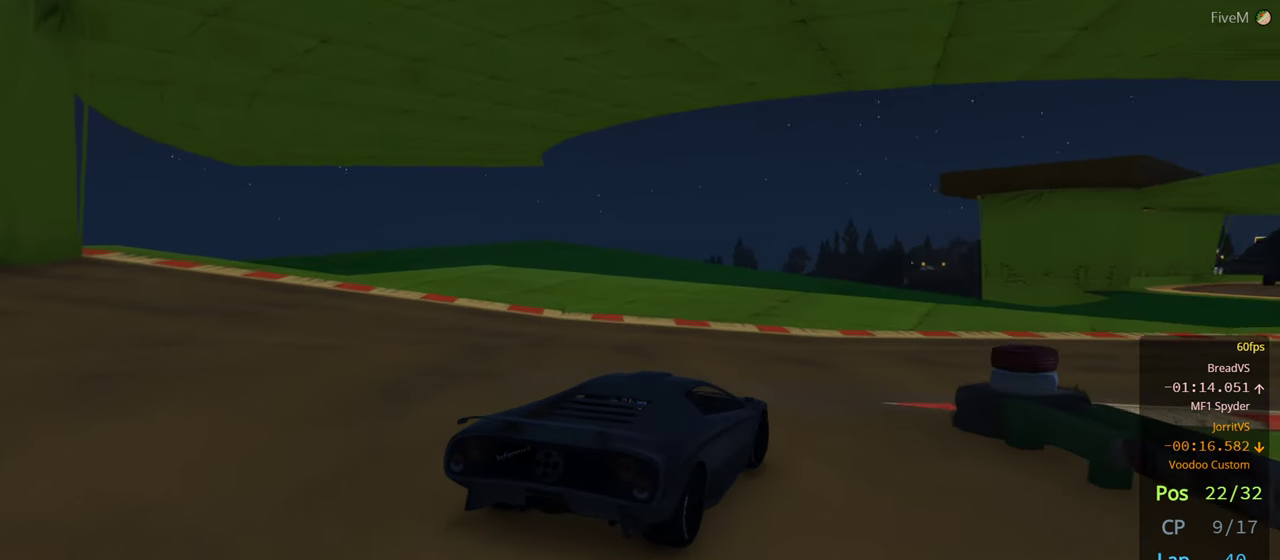
{"buttons": [], "left_stick": "right", "right_stick": "center", "events": []}
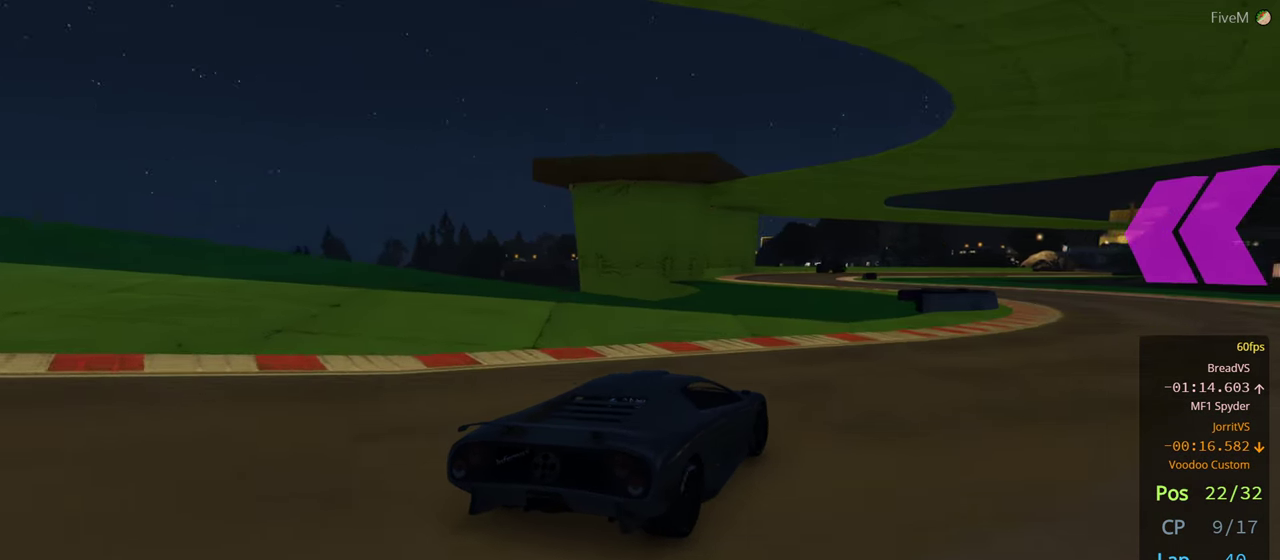
{"buttons": [], "left_stick": "left", "right_stick": "center", "events": [[283, "left_stick", "center"], [416, "left_stick", "left"]]}
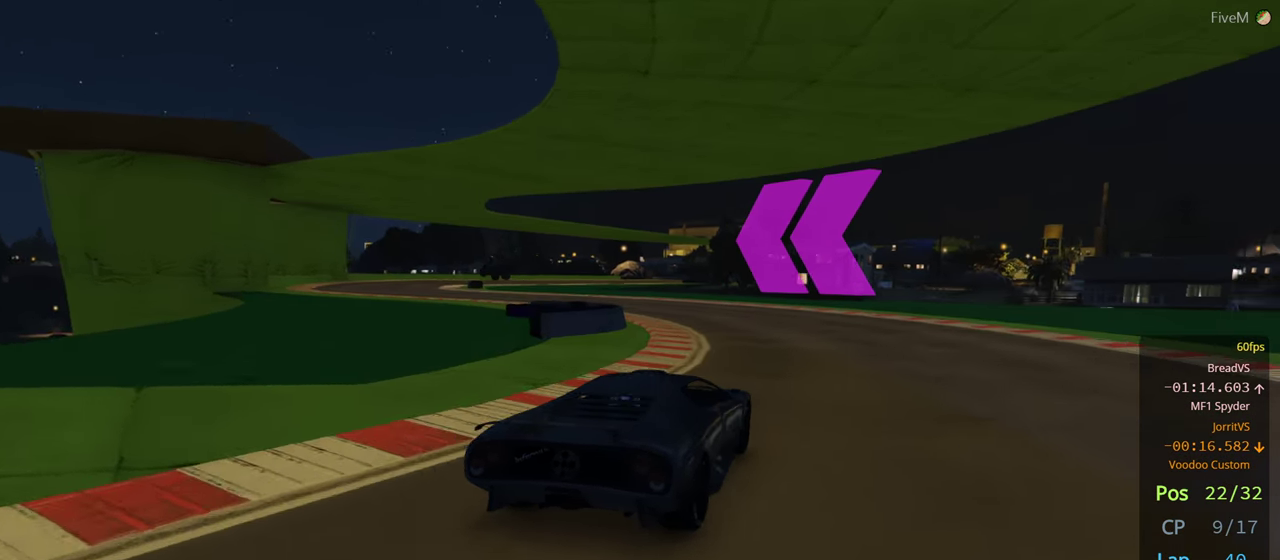
{"buttons": [], "left_stick": "left", "right_stick": "center", "events": [[300, "left_stick", "center"], [366, "left_stick", "left"]]}
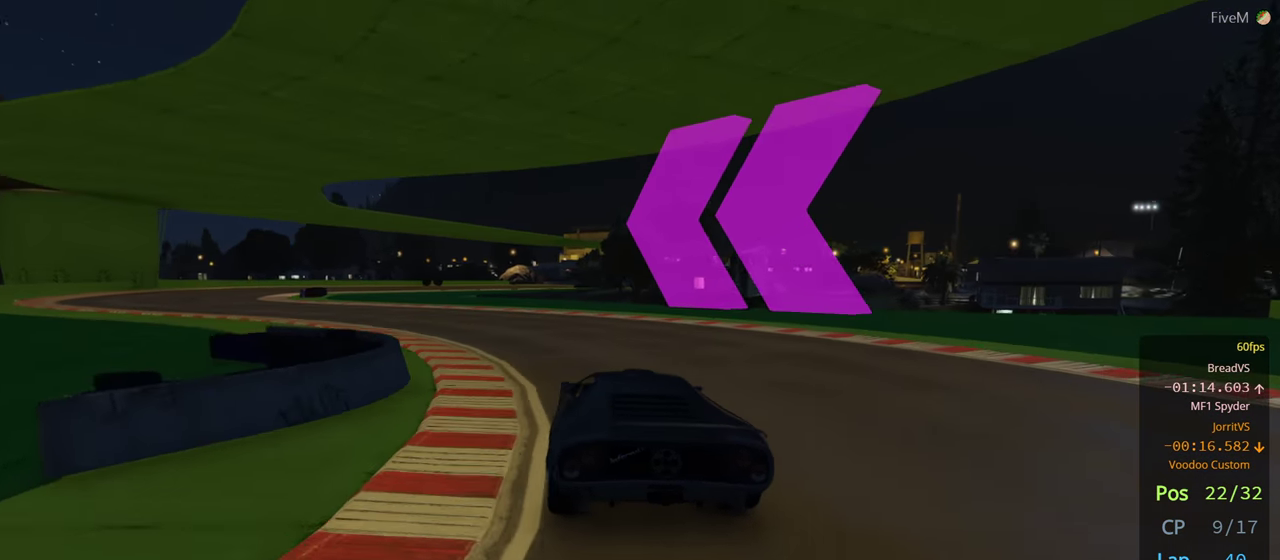
{"buttons": [], "left_stick": "left", "right_stick": "center", "events": []}
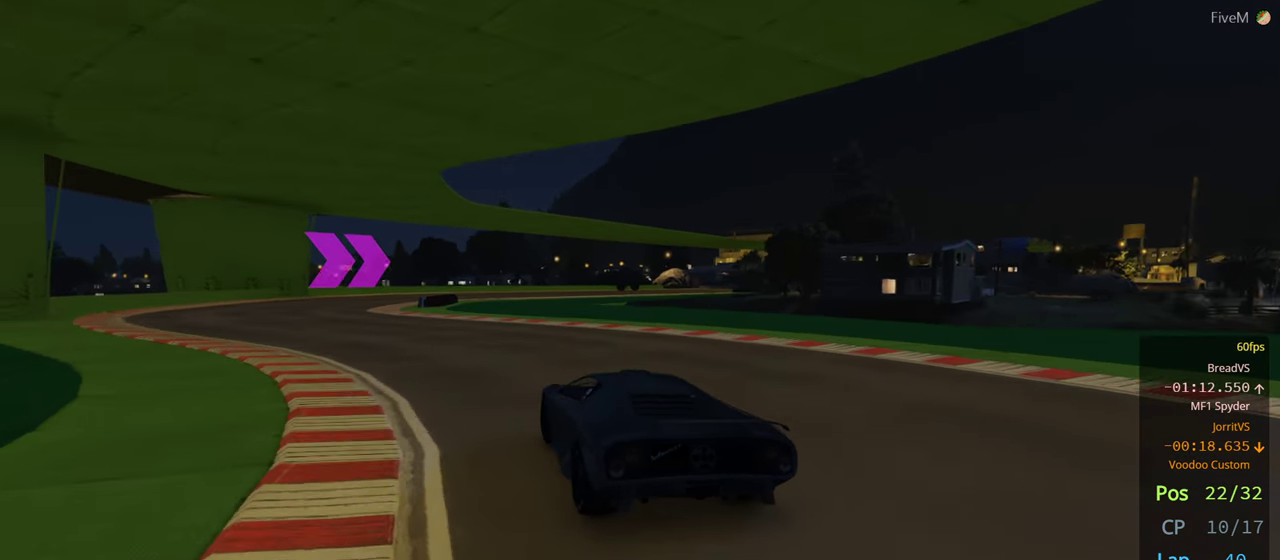
{"buttons": [], "left_stick": "center", "right_stick": "center", "events": [[283, "left_stick", "center"]]}
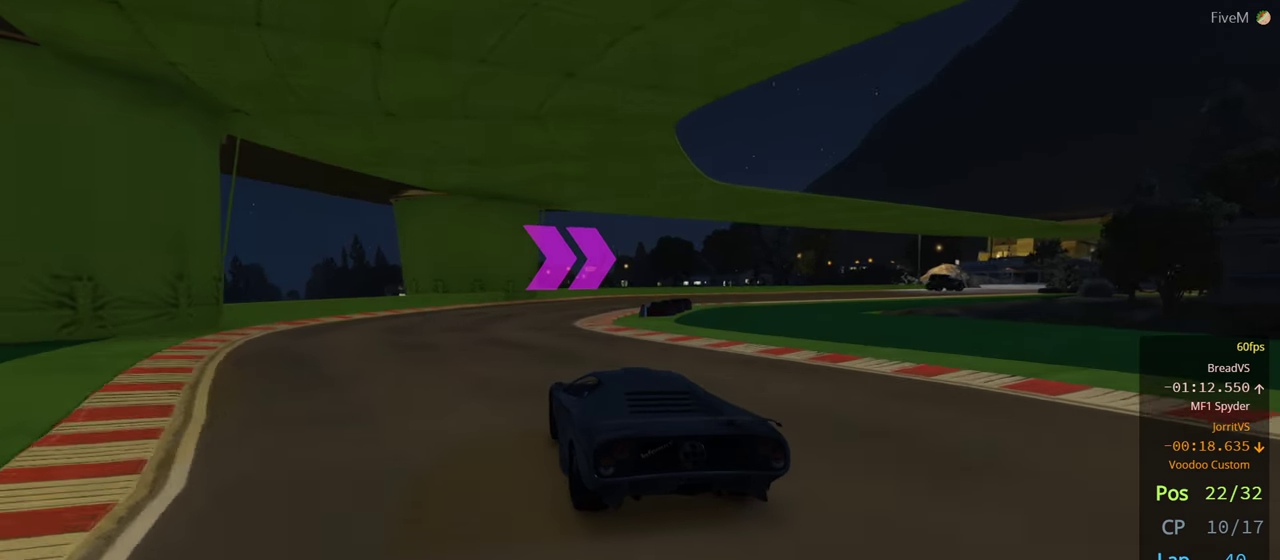
{"buttons": [], "left_stick": "right", "right_stick": "center", "events": [[67, "left_stick", "right"]]}
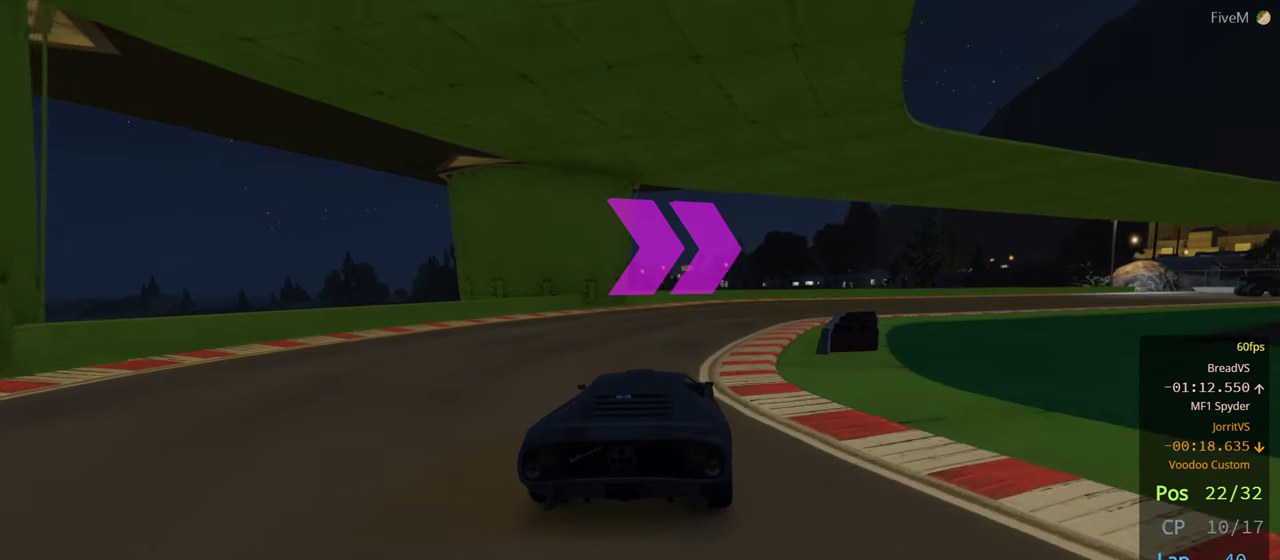
{"buttons": [], "left_stick": "center", "right_stick": "center", "events": [[33, "left_stick", "center"], [100, "left_stick", "right"], [283, "left_stick", "center"], [333, "left_stick", "right"], [483, "left_stick", "center"]]}
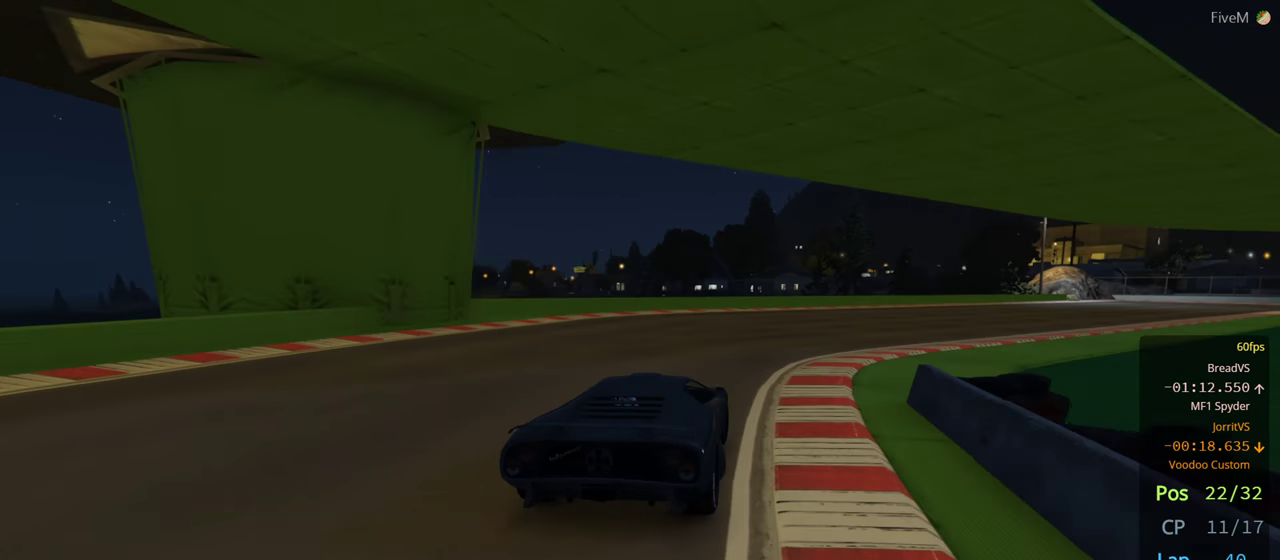
{"buttons": [], "left_stick": "right", "right_stick": "center", "events": [[150, "left_stick", "right"], [333, "left_stick", "center"], [450, "left_stick", "right"]]}
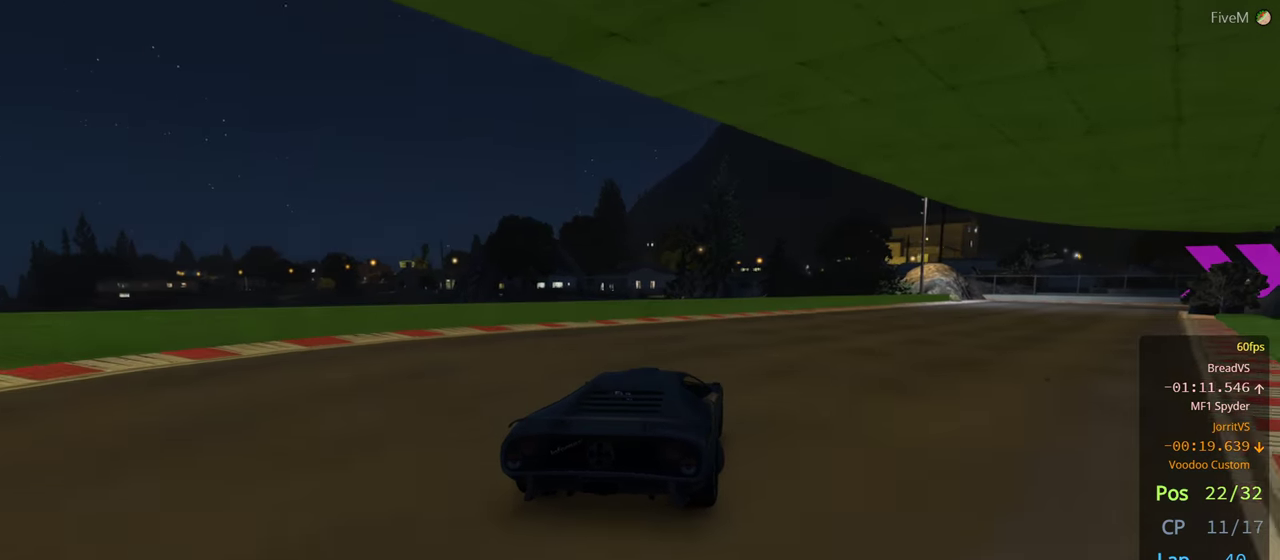
{"buttons": [], "left_stick": "center", "right_stick": "center", "events": [[467, "left_stick", "center"]]}
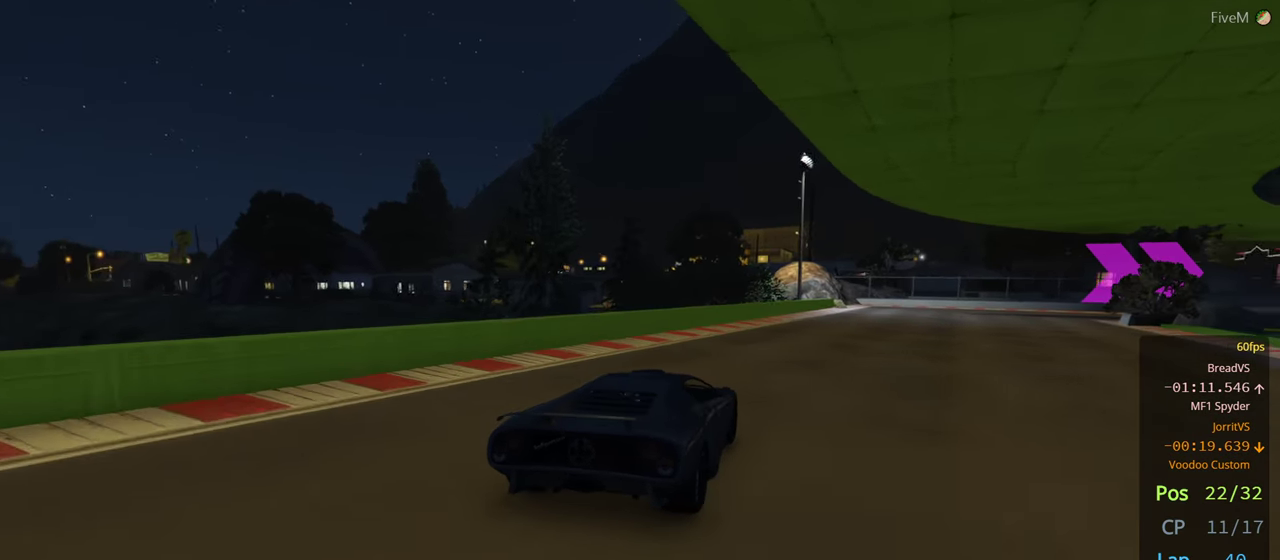
{"buttons": [], "left_stick": "right", "right_stick": "center", "events": [[33, "left_stick", "right"], [183, "left_stick", "center"], [300, "left_stick", "right"]]}
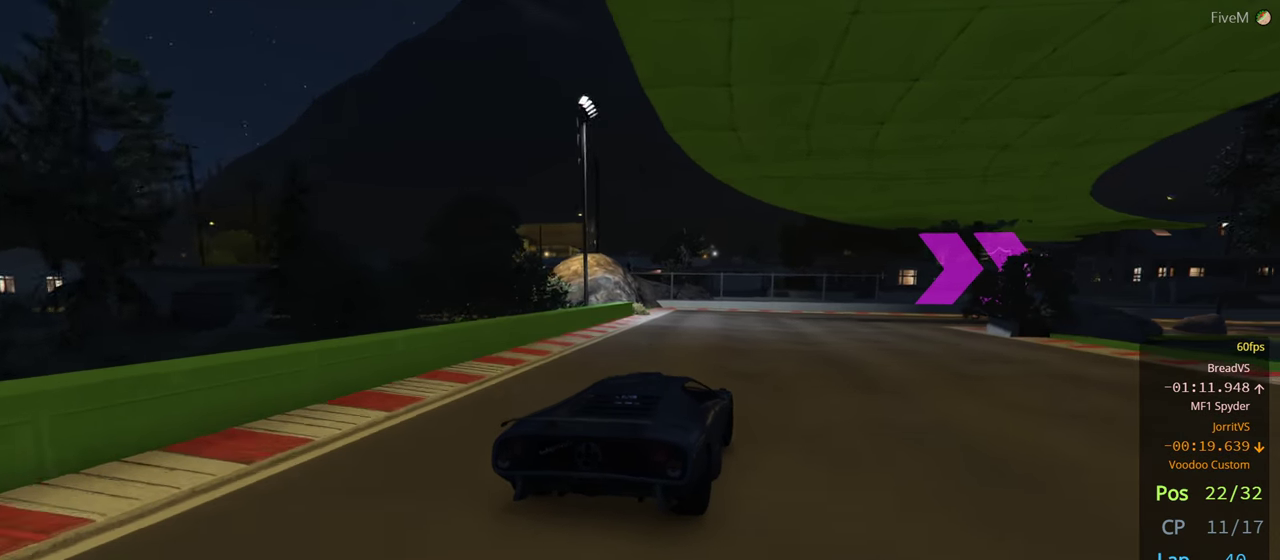
{"buttons": [], "left_stick": "right", "right_stick": "center", "events": [[283, "left_stick", "center"], [350, "left_stick", "right"]]}
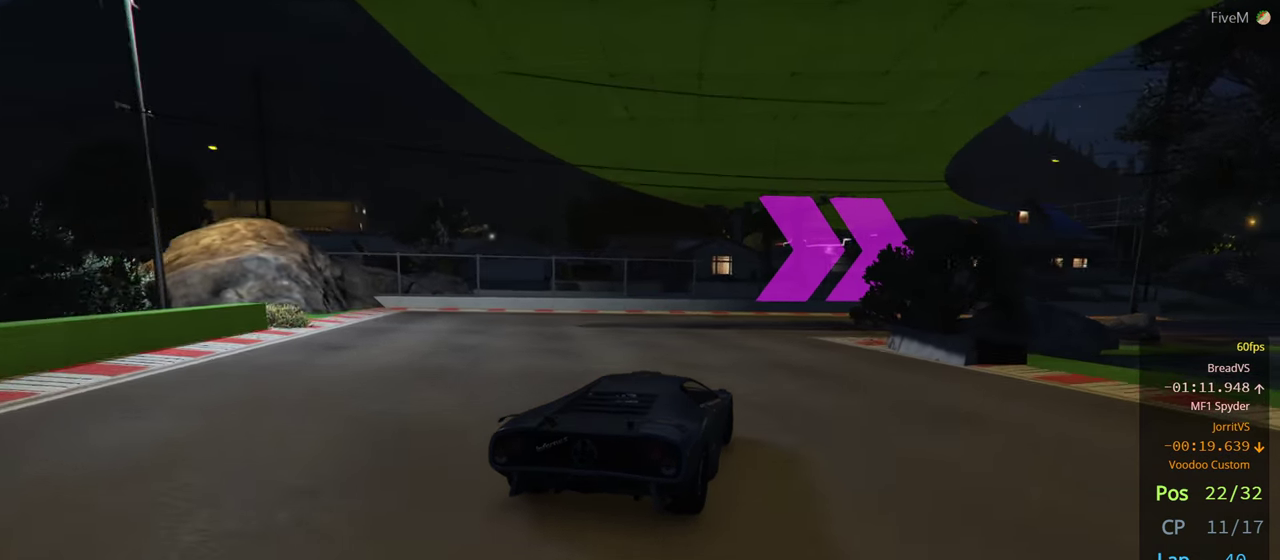
{"buttons": [], "left_stick": "right", "right_stick": "center", "events": []}
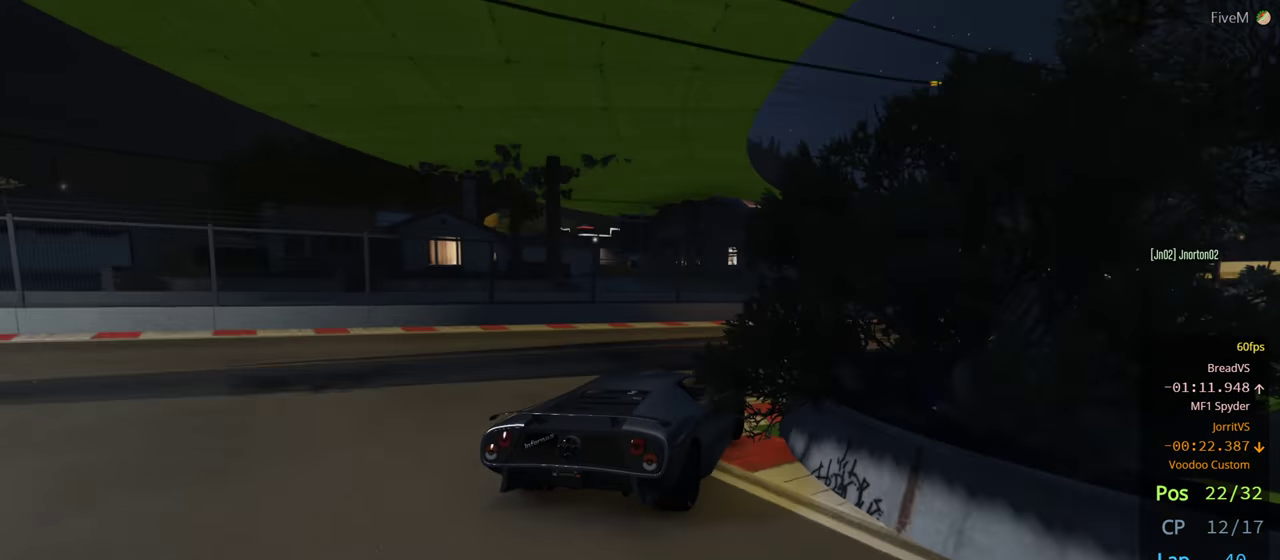
{"buttons": [], "left_stick": "right", "right_stick": "center", "events": [[150, "left_stick", "center"], [200, "left_stick", "right"], [367, "left_stick", "center"], [483, "left_stick", "right"]]}
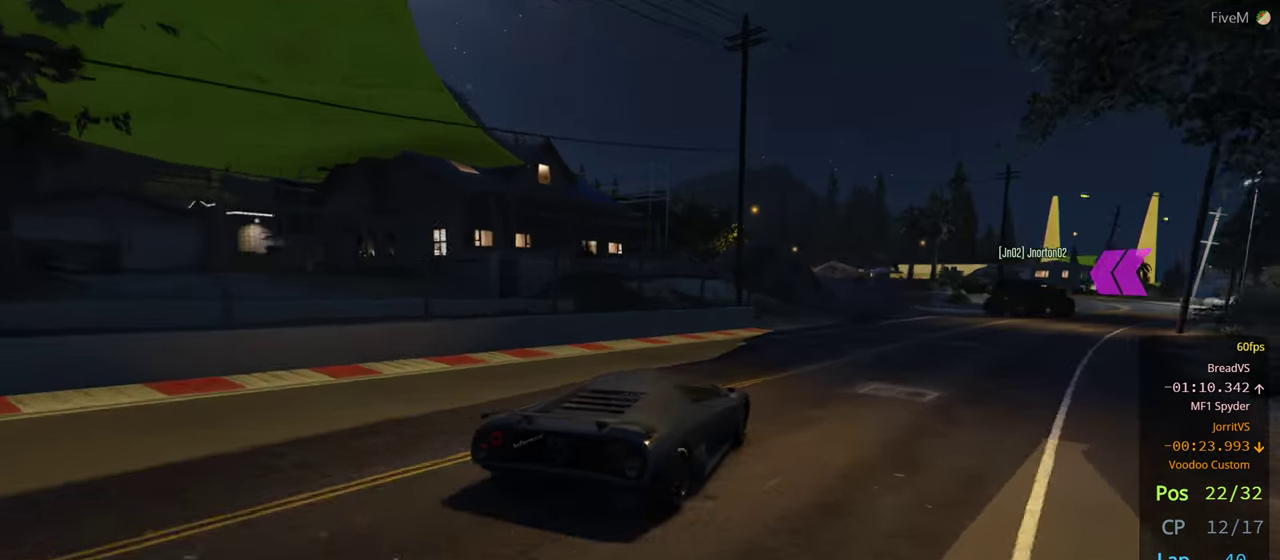
{"buttons": [], "left_stick": "center", "right_stick": "center", "events": [[167, "left_stick", "center"], [250, "left_stick", "right"], [483, "left_stick", "center"]]}
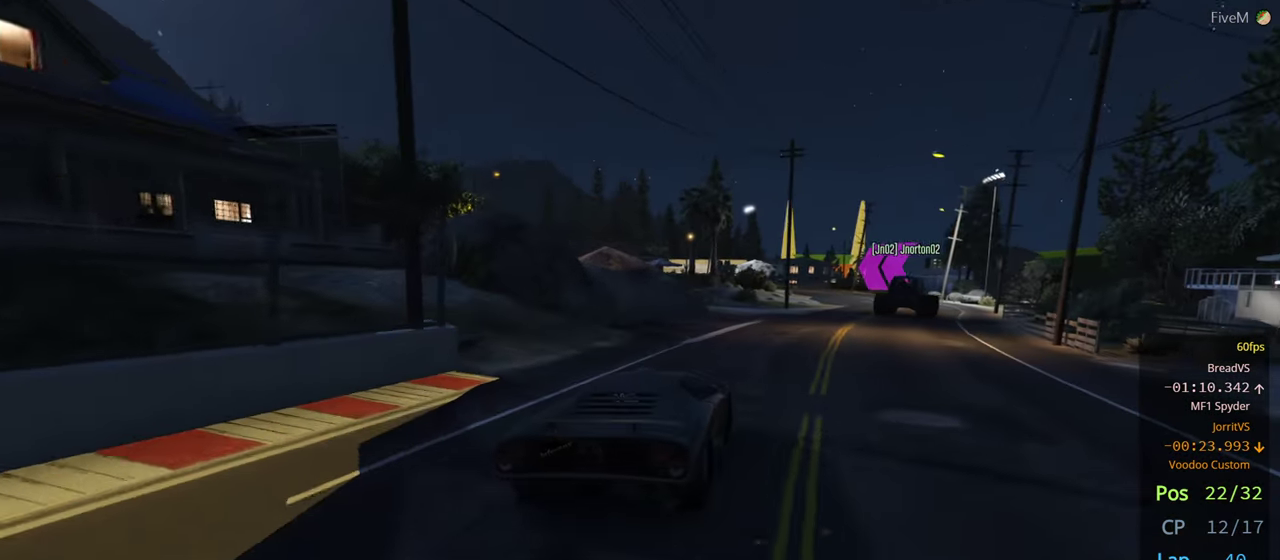
{"buttons": [], "left_stick": "center", "right_stick": "center", "events": [[50, "left_stick", "right"], [200, "left_stick", "center"]]}